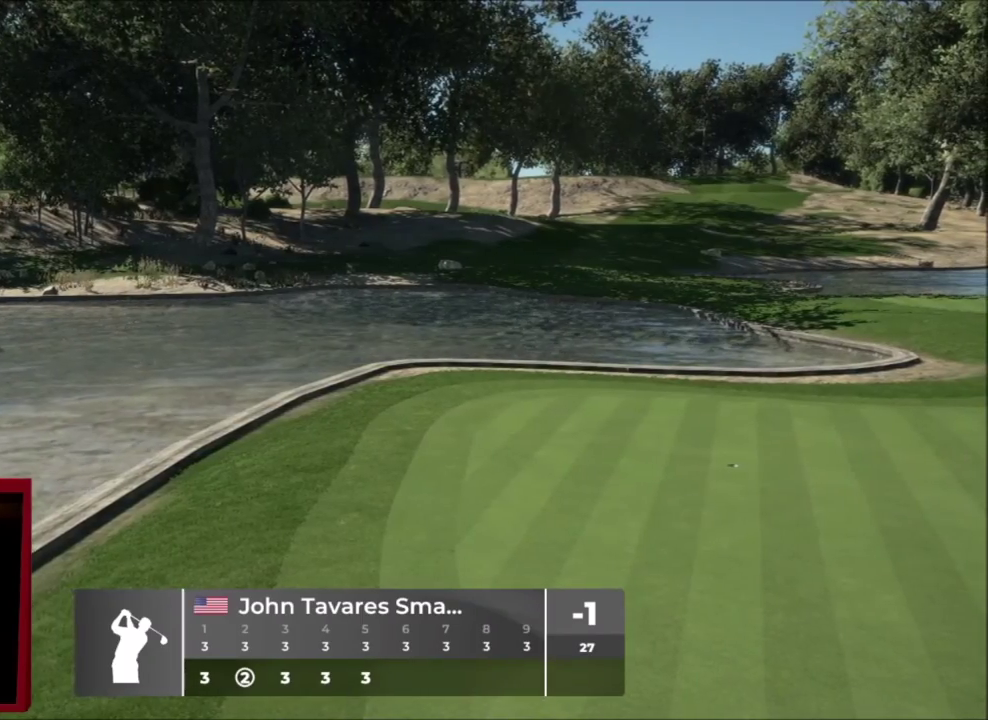
Gameplay with a controller (Xbox layout); each line is a JSON object with the inputs held at the frame after it (dt_ms = milliseconds from this image to that frame). "events" lists button and stick changes between this image and that frame as [ms after this image, input, new state], when the widget could be followed in between.
{"dt_ms": 701, "buttons": ["A"], "left_stick": "center", "right_stick": "center", "events": [[668, "A", "down"]]}
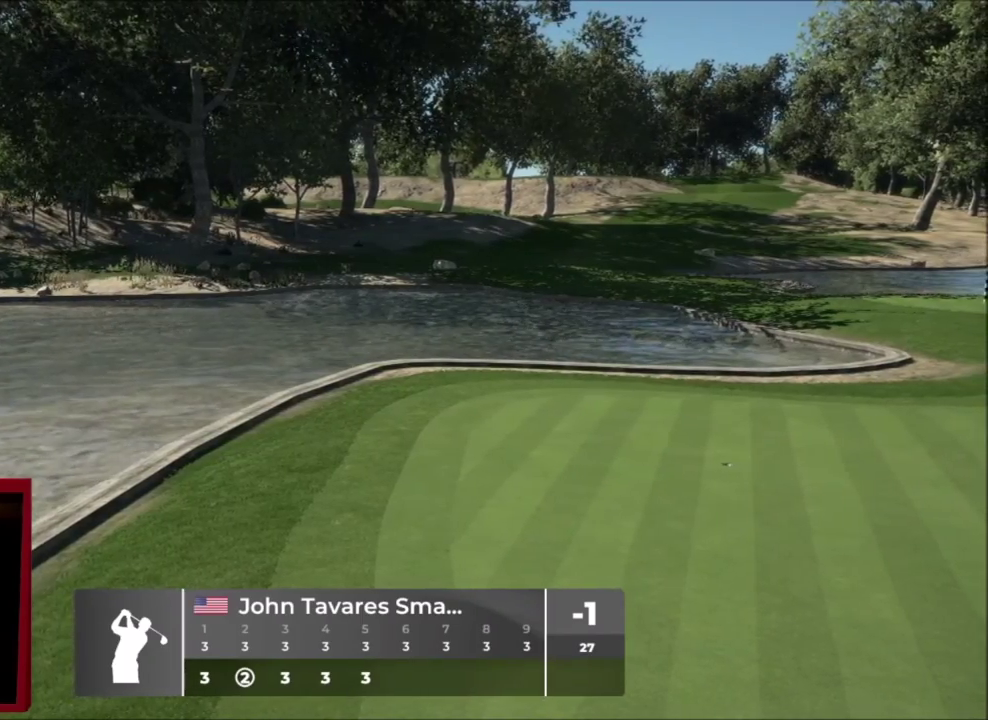
{"dt_ms": 300, "buttons": [], "left_stick": "center", "right_stick": "center", "events": [[133, "A", "up"]]}
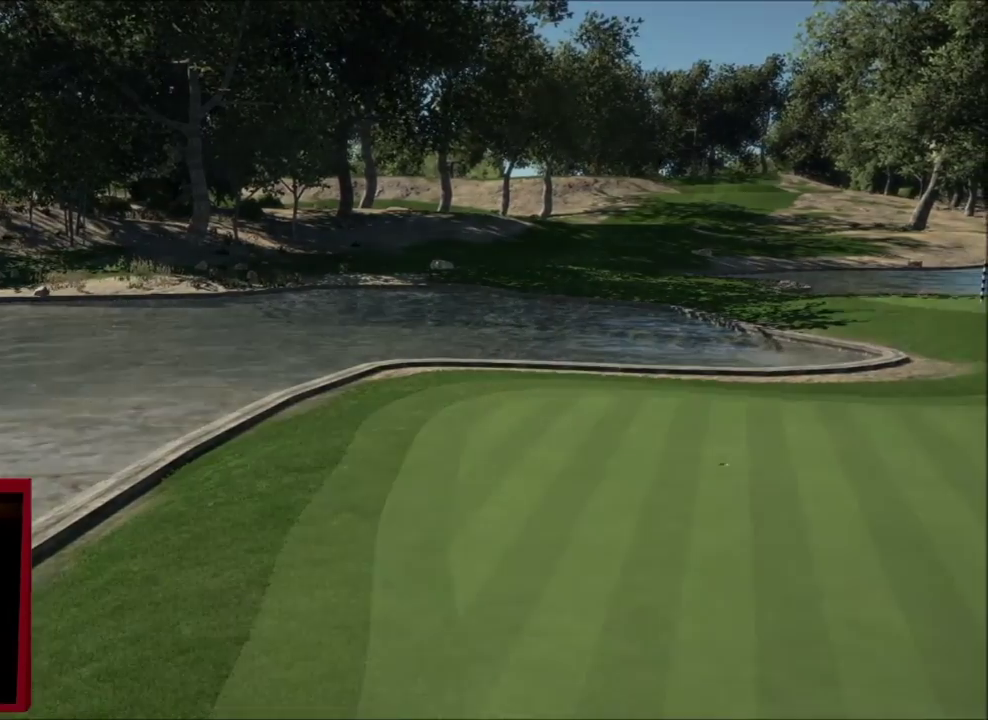
{"dt_ms": 601, "buttons": [], "left_stick": "center", "right_stick": "center", "events": []}
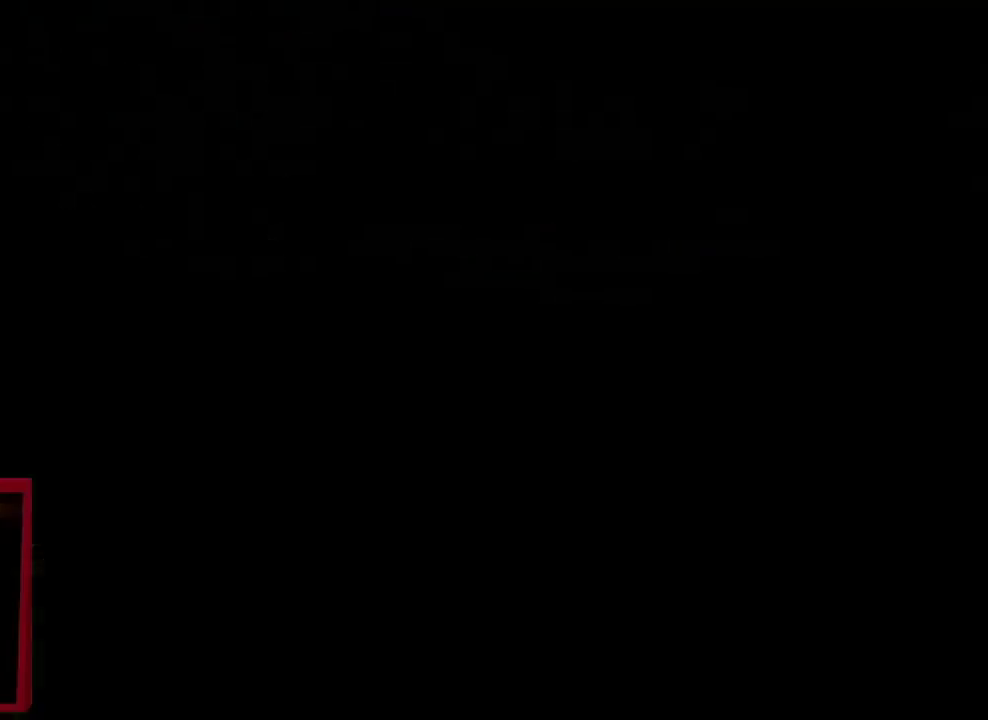
{"dt_ms": 400, "buttons": [], "left_stick": "center", "right_stick": "center", "events": []}
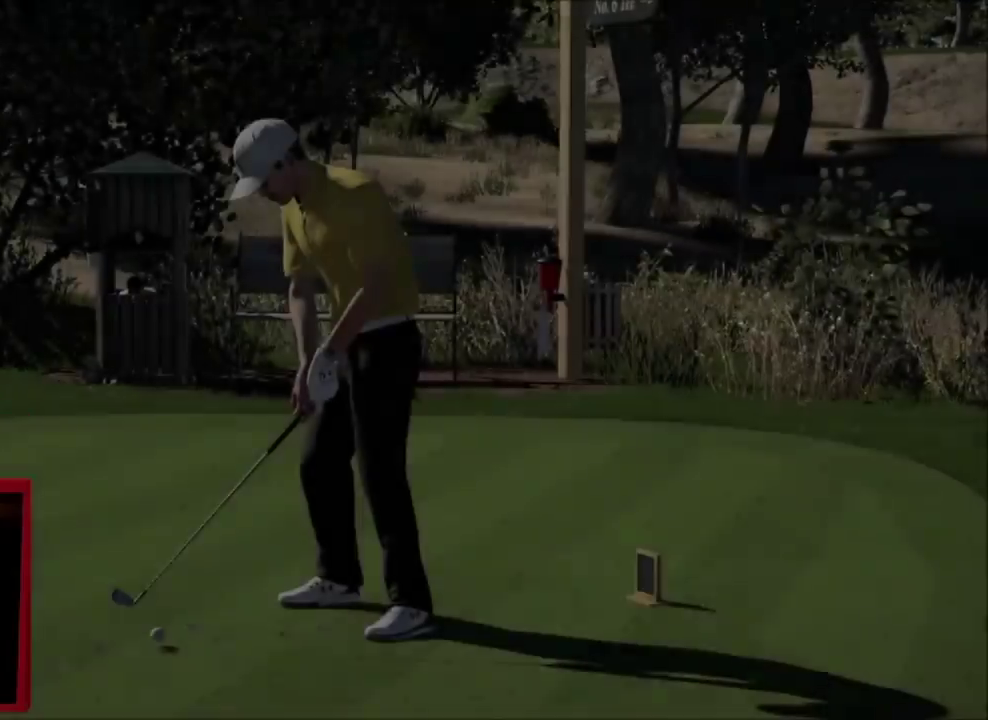
{"dt_ms": 601, "buttons": ["Y"], "left_stick": "center", "right_stick": "center", "events": [[234, "A", "down"], [367, "A", "up"], [601, "Y", "down"]]}
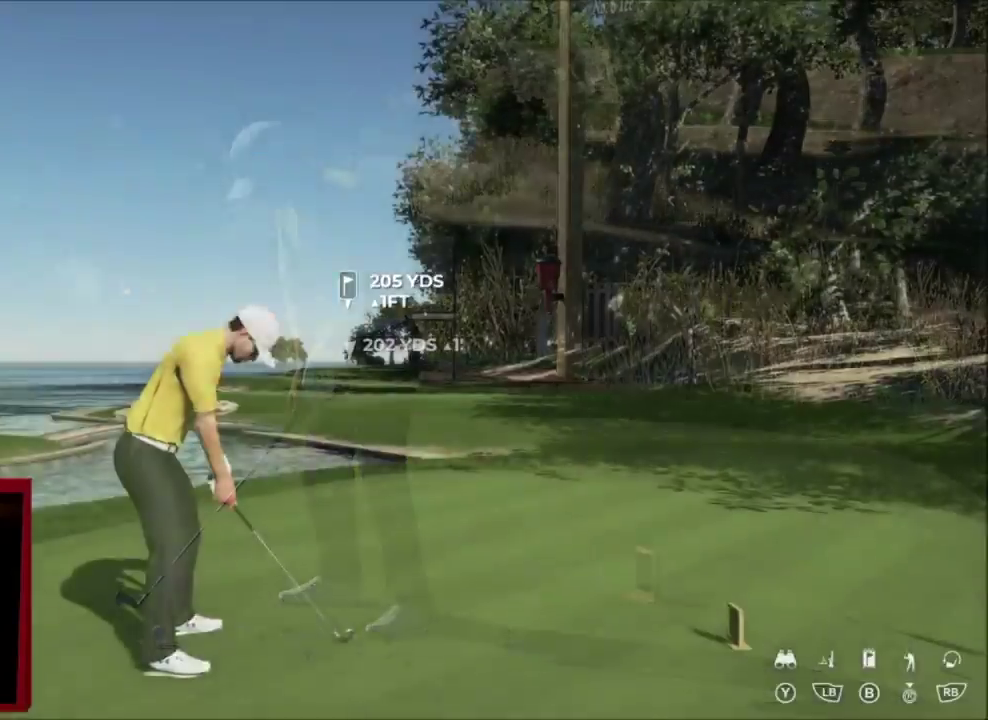
{"dt_ms": 400, "buttons": [], "left_stick": "center", "right_stick": "center", "events": [[133, "Y", "up"]]}
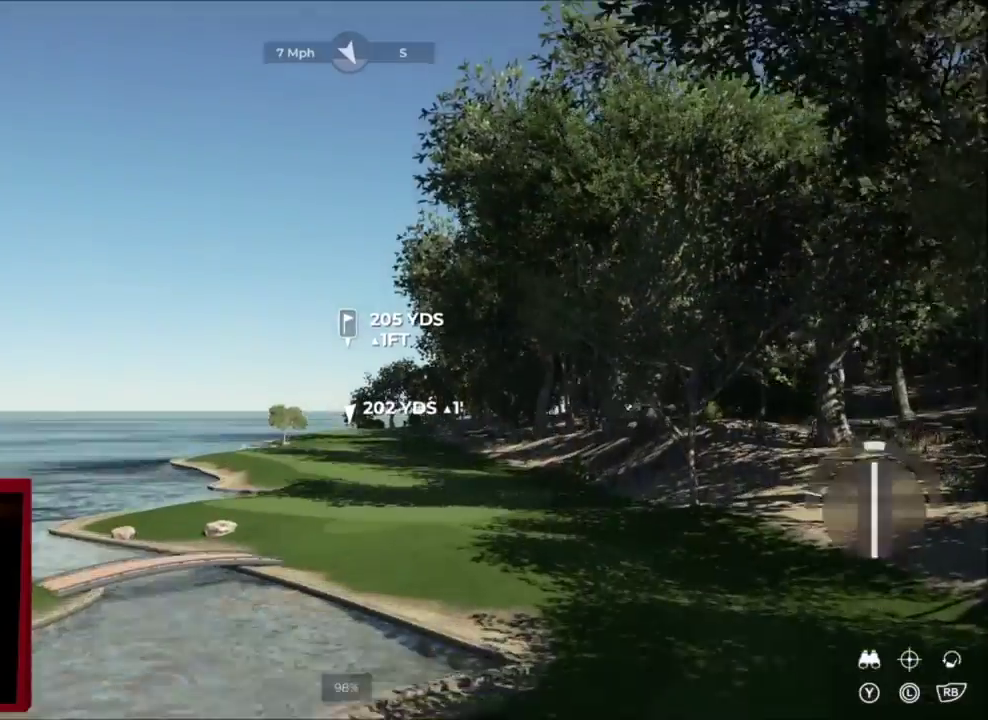
{"dt_ms": 501, "buttons": ["L2"], "left_stick": "center", "right_stick": "center", "events": [[501, "L2", "down"]]}
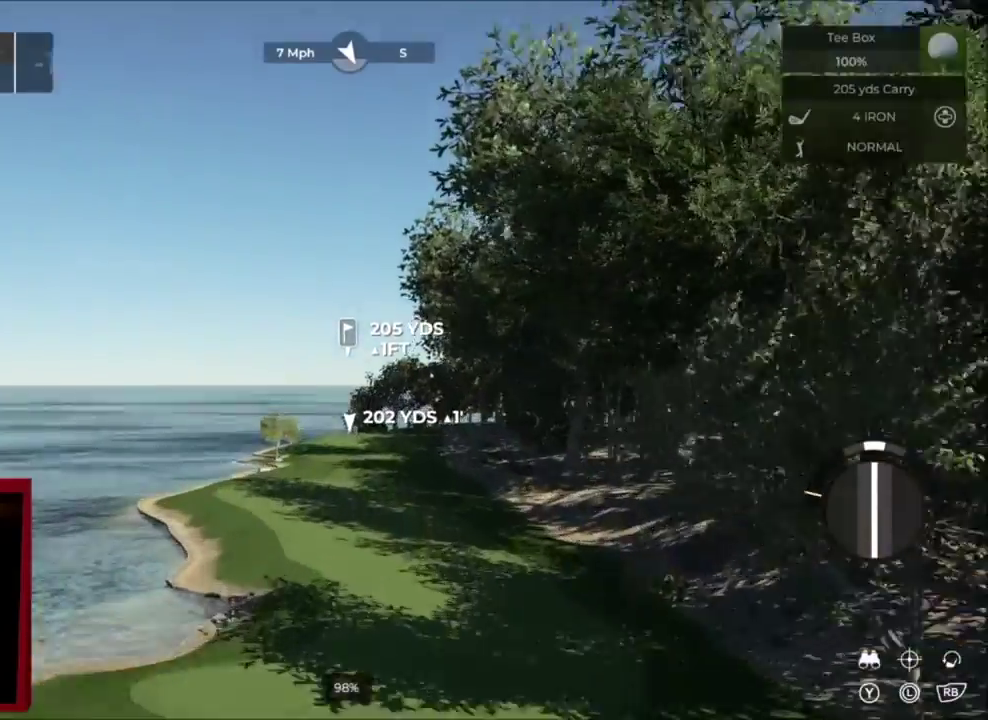
{"dt_ms": 500, "buttons": [], "left_stick": "center", "right_stick": "center", "events": [[333, "left_stick", "up"], [500, "L2", "up"], [500, "left_stick", "center"]]}
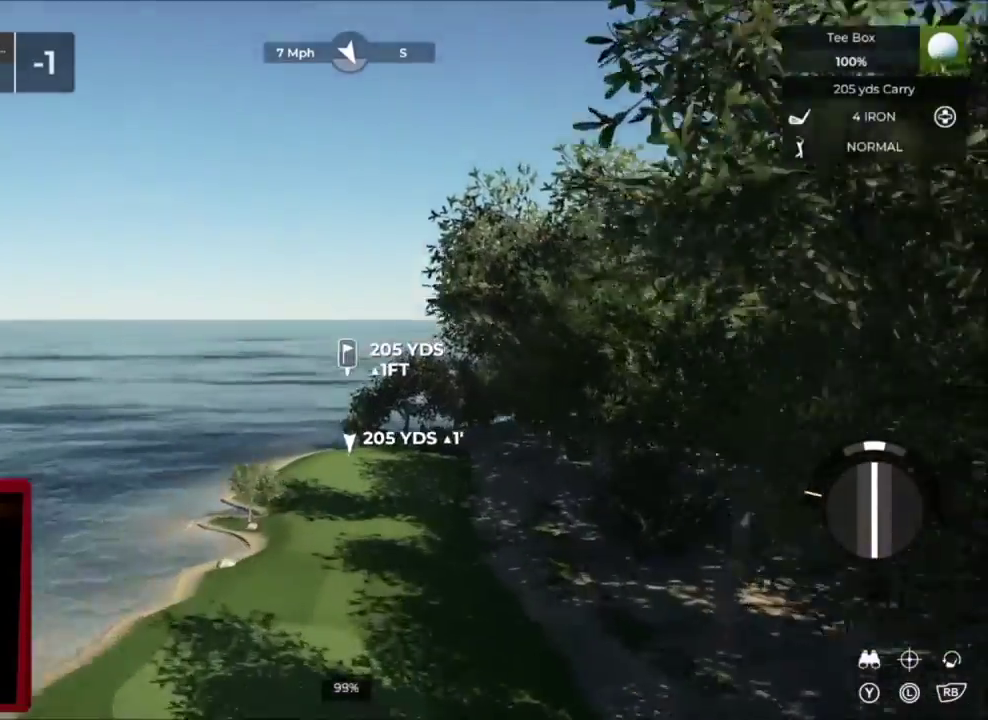
{"dt_ms": 300, "buttons": [], "left_stick": "up", "right_stick": "center", "events": [[300, "left_stick", "up"]]}
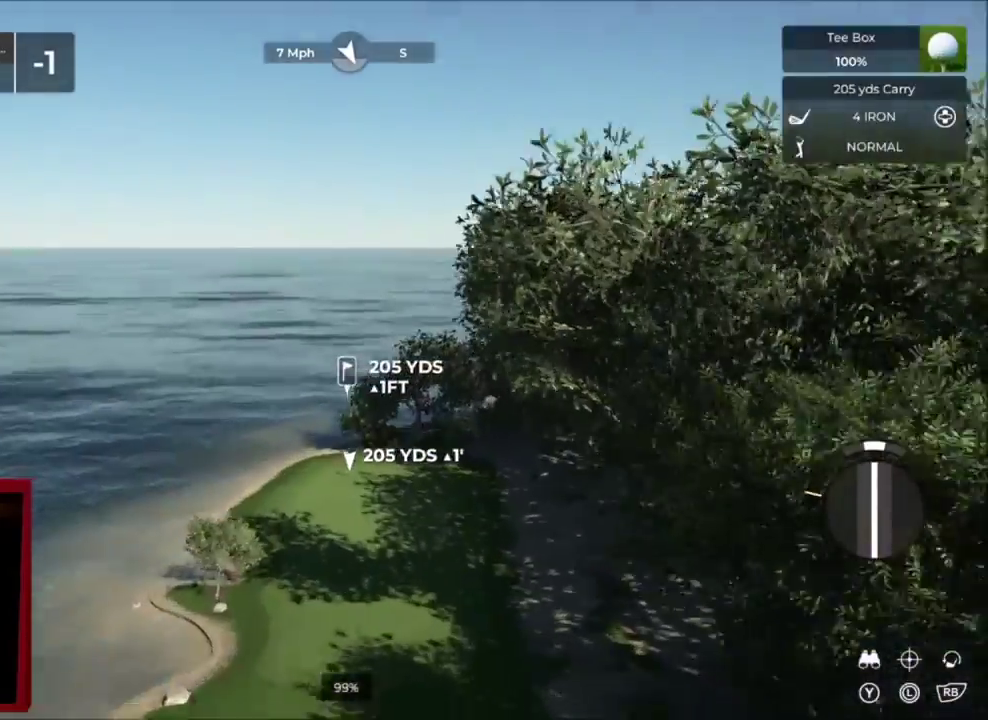
{"dt_ms": 701, "buttons": ["L2"], "left_stick": "center", "right_stick": "center", "events": [[334, "left_stick", "center"], [534, "Y", "down"], [634, "L2", "down"], [634, "Y", "up"]]}
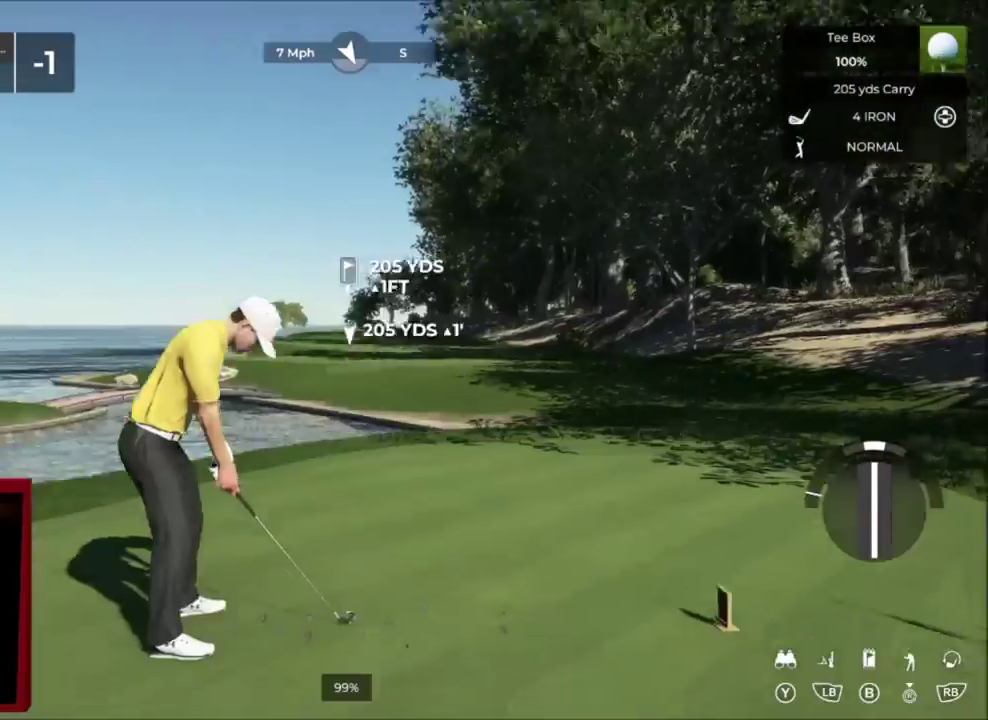
{"dt_ms": 501, "buttons": ["L2"], "left_stick": "center", "right_stick": "center", "events": [[67, "Y", "down"], [167, "Y", "up"], [334, "B", "down"], [401, "B", "up"]]}
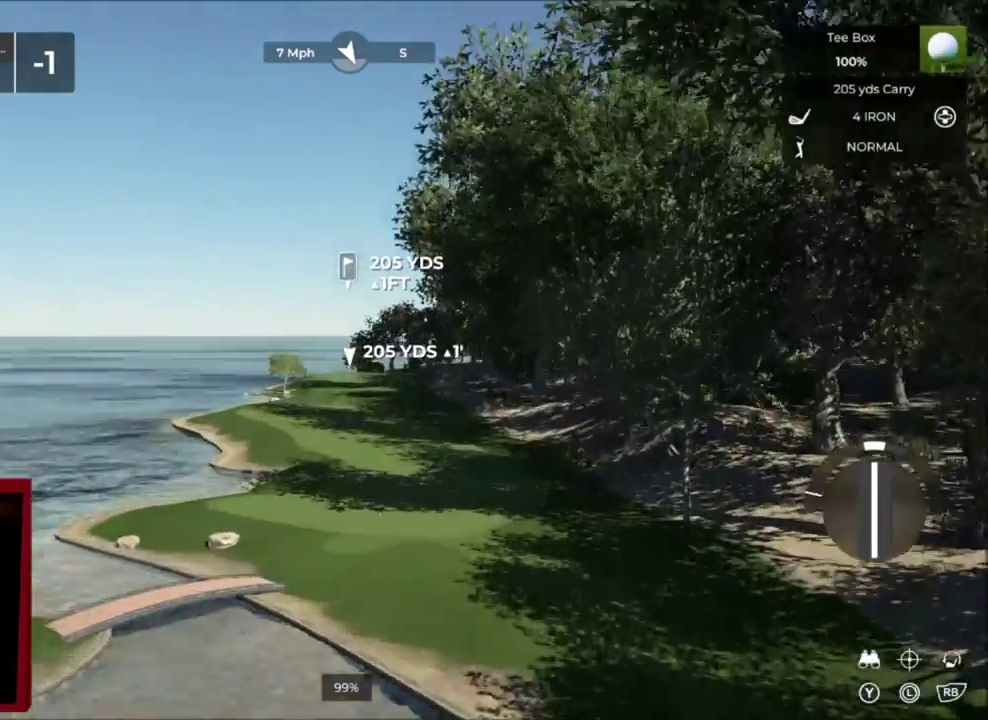
{"dt_ms": 300, "buttons": [], "left_stick": "center", "right_stick": "center", "events": [[66, "L2", "up"]]}
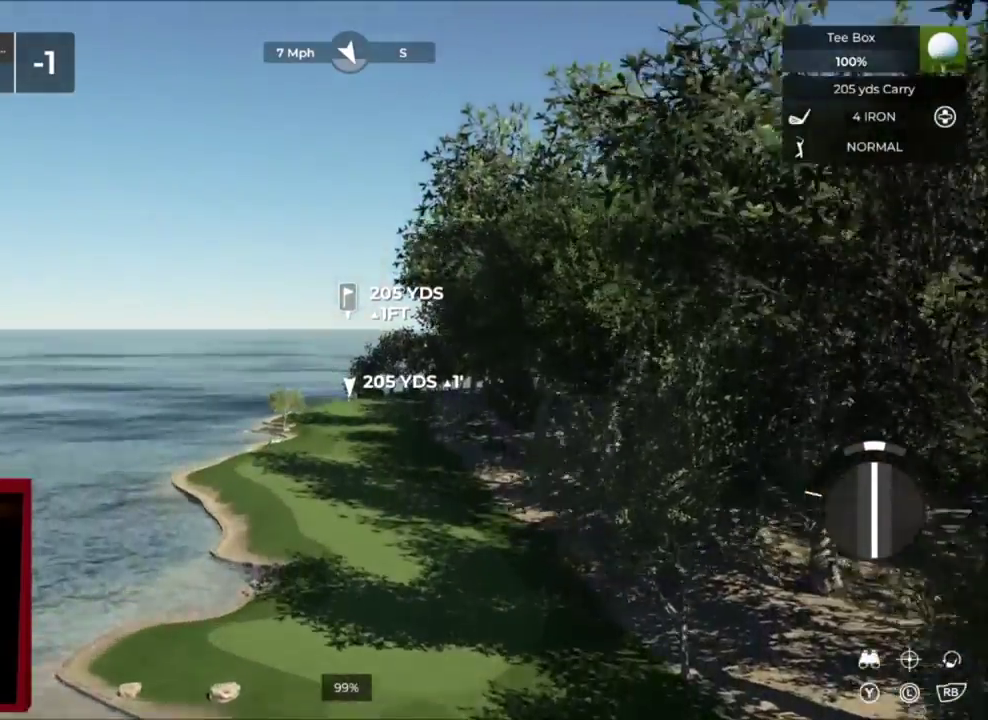
{"dt_ms": 701, "buttons": ["B", "L2"], "left_stick": "center", "right_stick": "center", "events": [[200, "L2", "down"], [434, "Y", "down"], [567, "Y", "up"], [667, "B", "down"]]}
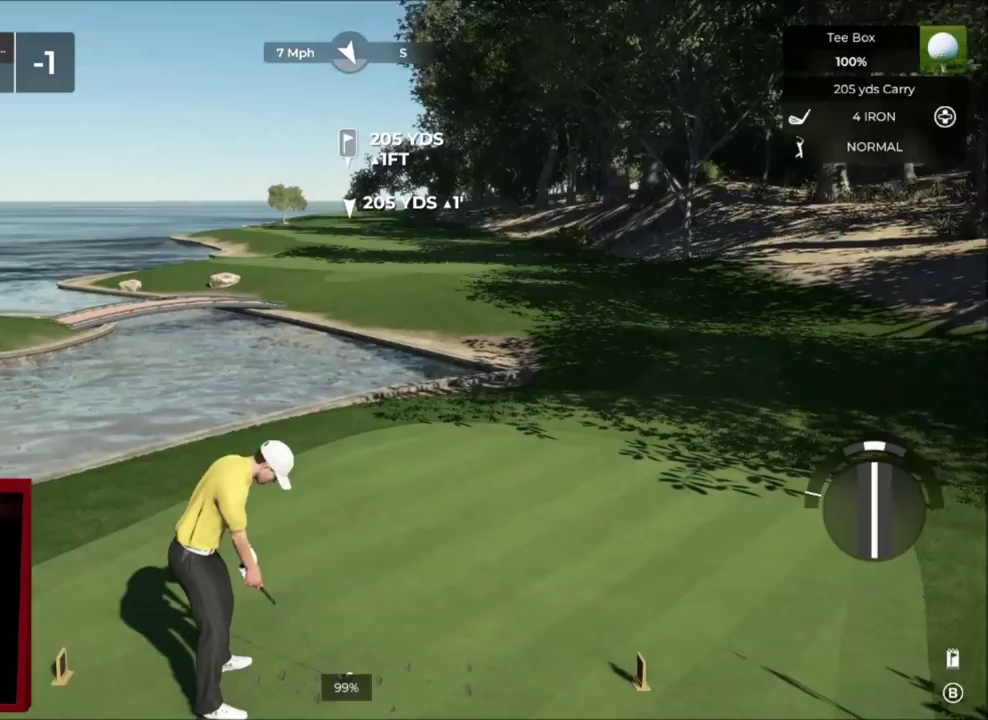
{"dt_ms": 667, "buttons": ["L2"], "left_stick": "center", "right_stick": "center", "events": [[33, "B", "up"]]}
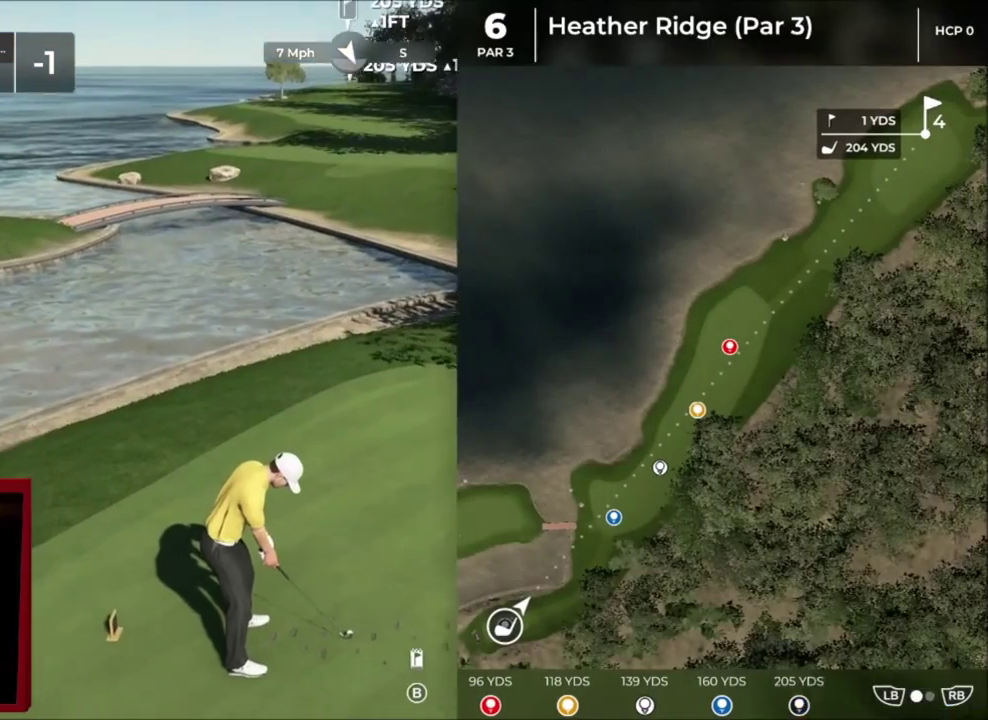
{"dt_ms": 300, "buttons": [], "left_stick": "center", "right_stick": "center", "events": [[167, "L2", "up"]]}
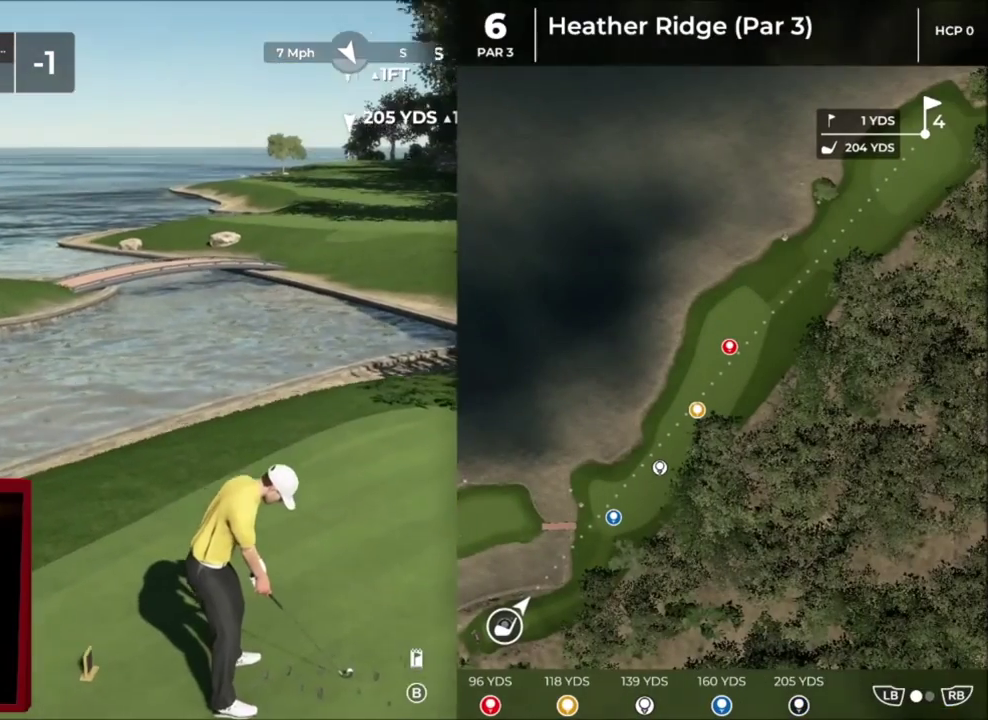
{"dt_ms": 401, "buttons": ["L2"], "left_stick": "center", "right_stick": "center", "events": [[301, "L2", "down"]]}
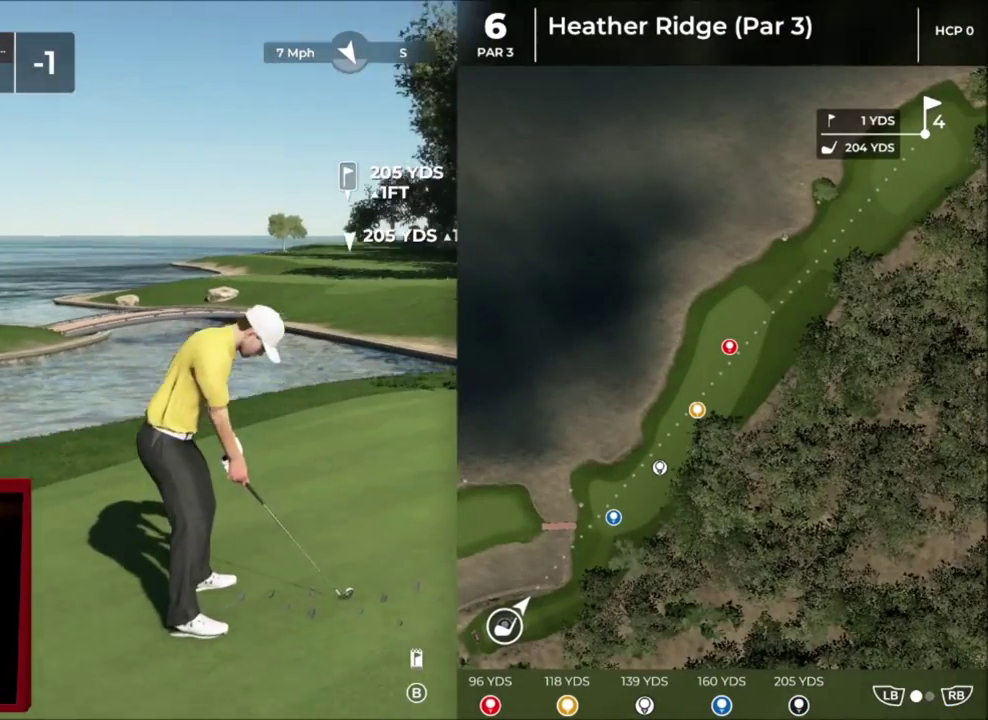
{"dt_ms": 700, "buttons": ["L2"], "left_stick": "center", "right_stick": "center", "events": []}
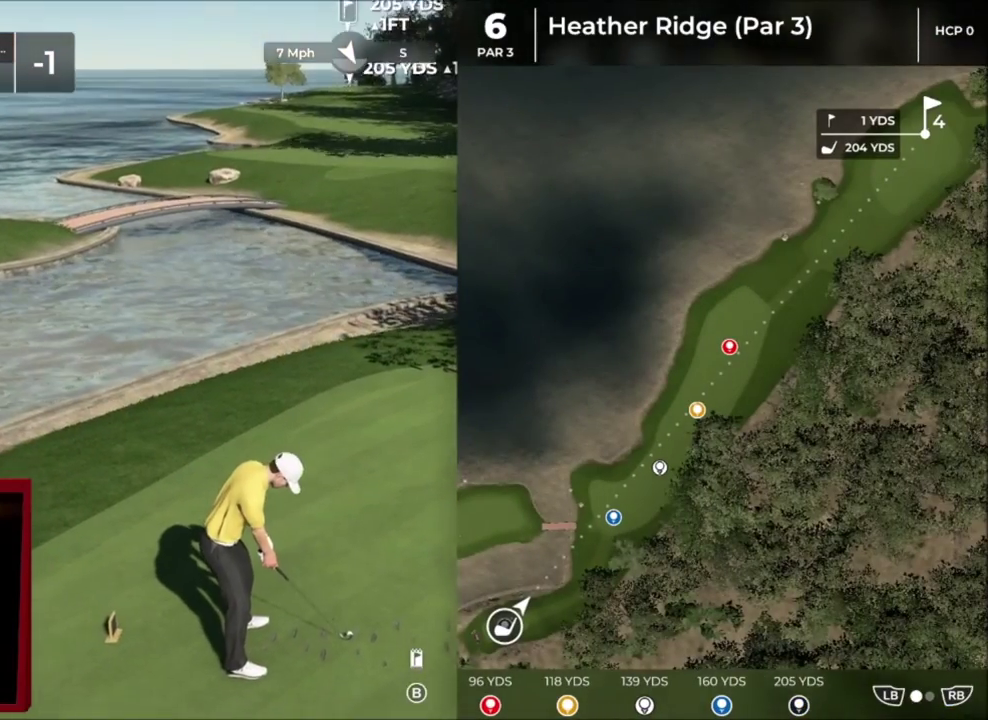
{"dt_ms": 401, "buttons": [], "left_stick": "center", "right_stick": "center", "events": [[234, "L2", "up"]]}
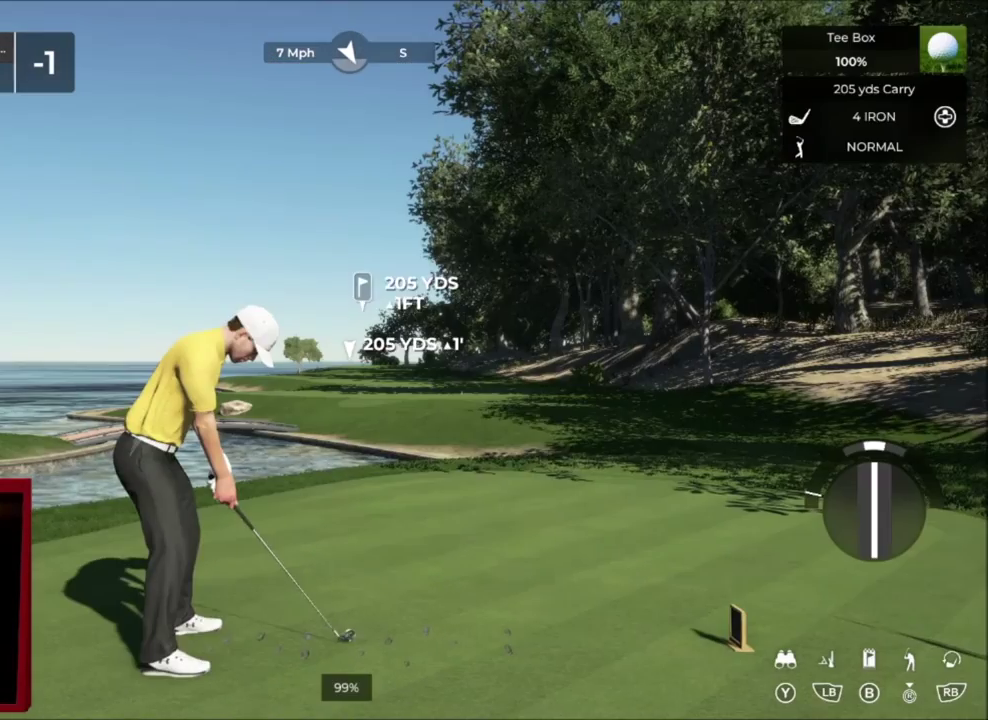
{"dt_ms": 500, "buttons": [], "left_stick": "center", "right_stick": "center", "events": [[33, "DPAD_UP", "down"], [167, "DPAD_UP", "up"]]}
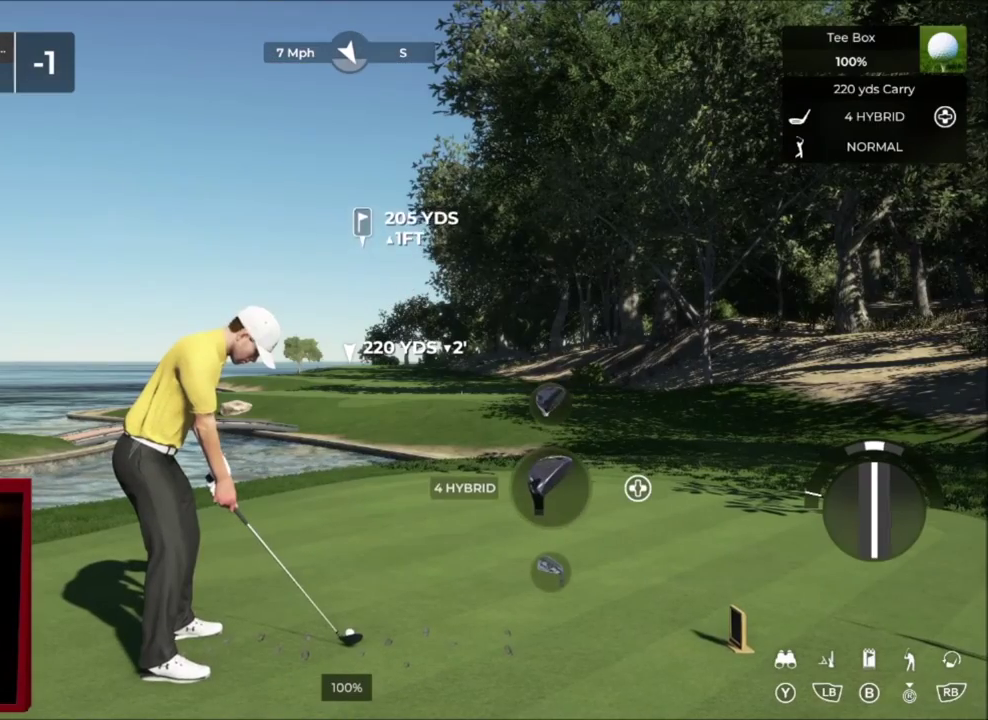
{"dt_ms": 501, "buttons": [], "left_stick": "center", "right_stick": "center", "events": []}
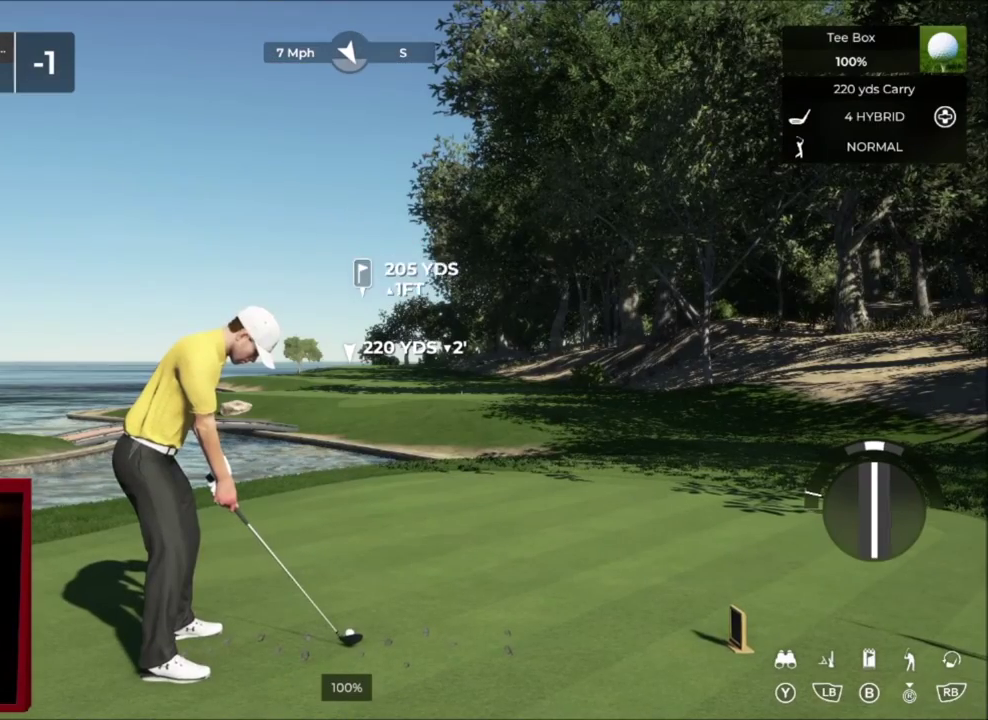
{"dt_ms": 500, "buttons": [], "left_stick": "center", "right_stick": "center", "events": []}